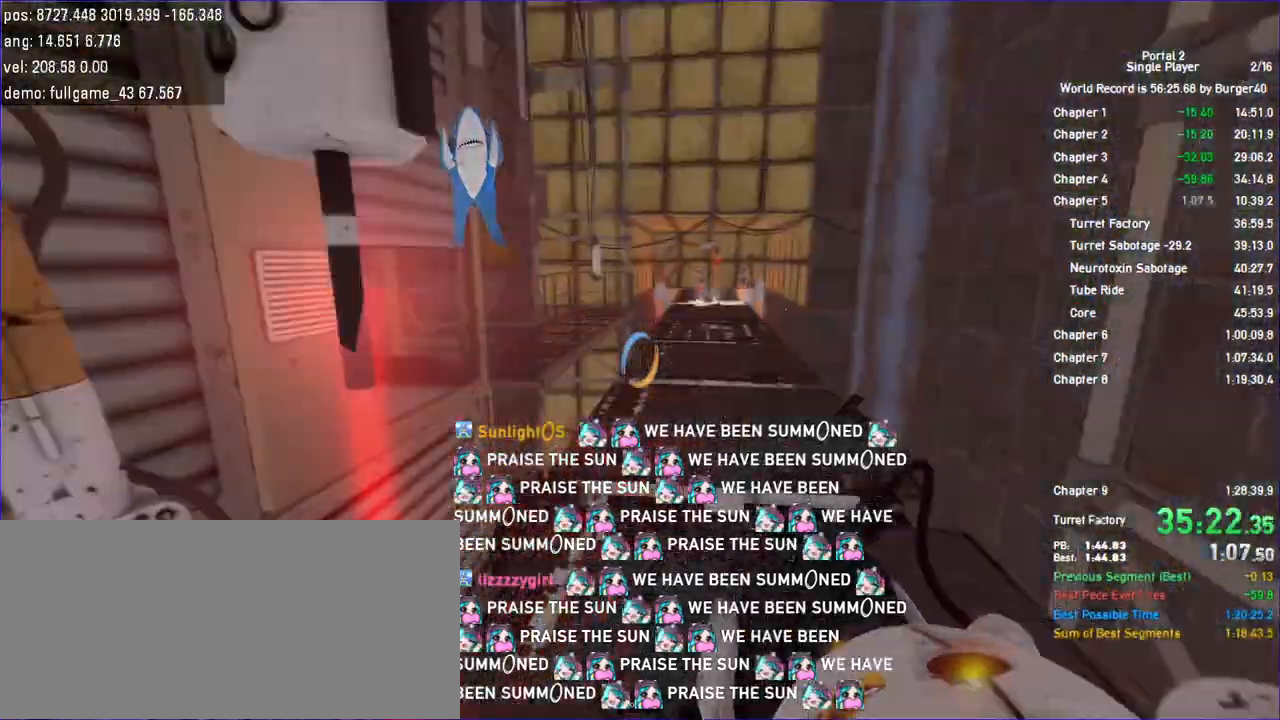
Gameplay with keyboard and mouse; each line is a JSON object with the keys and mouse buttons held at the frame after it. "events" lists presses ("down") and releases ("up") of "a", "auto", "bup", "c", "chat", "cont", "crzy1", "crzy2", "d", "fbr", "jump", "load", "load01", "low", "propi", "r", "relod", "reset", "s", "save", "sens", "shift", "space", "spanel", "use", "w", "z", "zoom", "mouse_left", "mouse_wheel" and "mouse_right" between this image and that frame as [ms after this image, input, new state], when the widget could be followed in between. "mouse_left", "mouse_wheel", "mouse_right" = the "left", "wheel", "right" buttons of the "mouse" list. No other keys are recorded. "wheel" means that the mouse wheel is clicked or scrolled. Key names are as the overlay labels them; some are game actions (e.g. jump) rather than physical keys. Not read: mouse_move.
{"keys": ["d"], "mouse": [], "events": [[200, "jump", "up"]]}
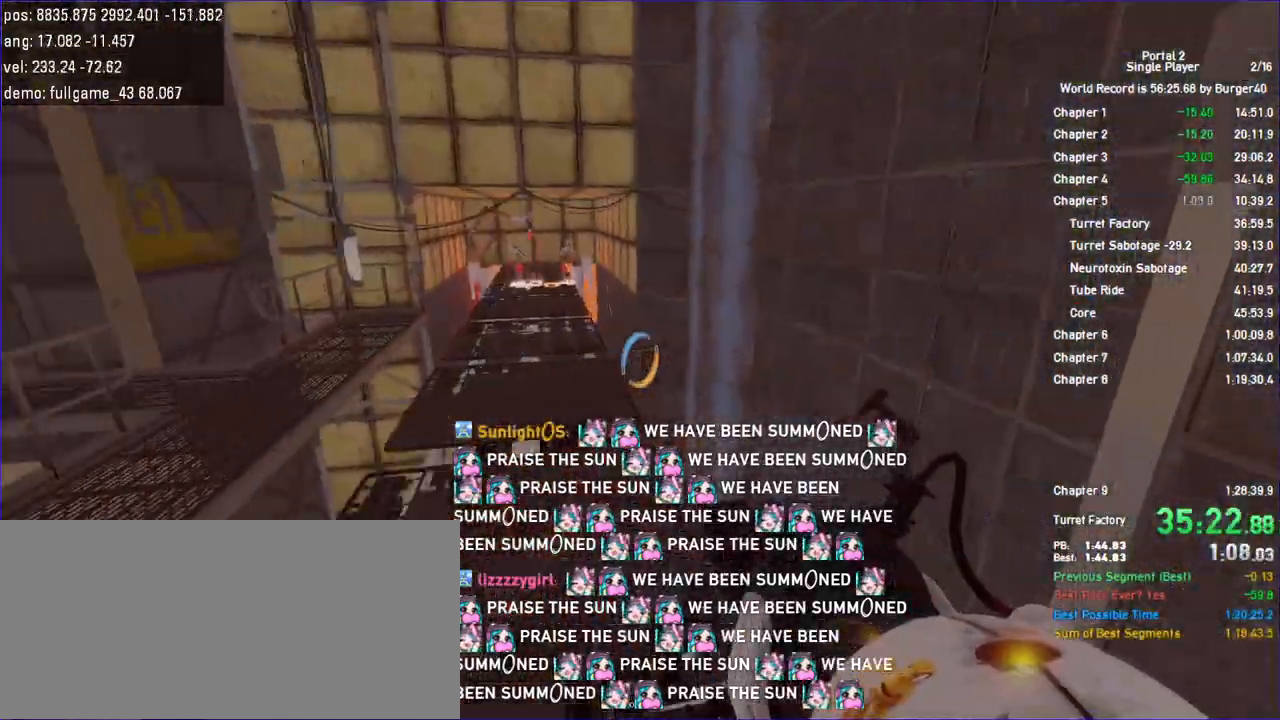
{"keys": ["a", "jump", "shift"], "mouse": [], "events": [[33, "a", "down"], [33, "shift", "down"], [67, "d", "up"], [300, "jump", "down"]]}
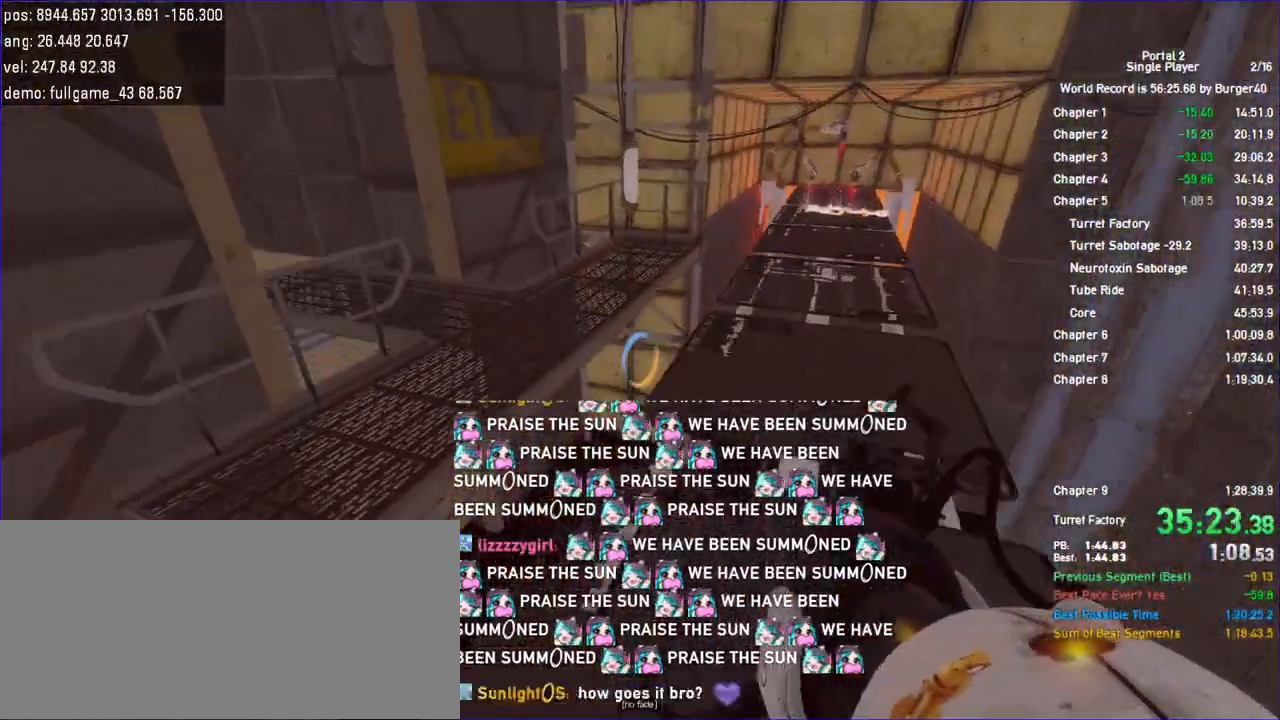
{"keys": ["a", "d"], "mouse": [], "events": [[67, "jump", "up"], [67, "shift", "up"], [467, "d", "down"]]}
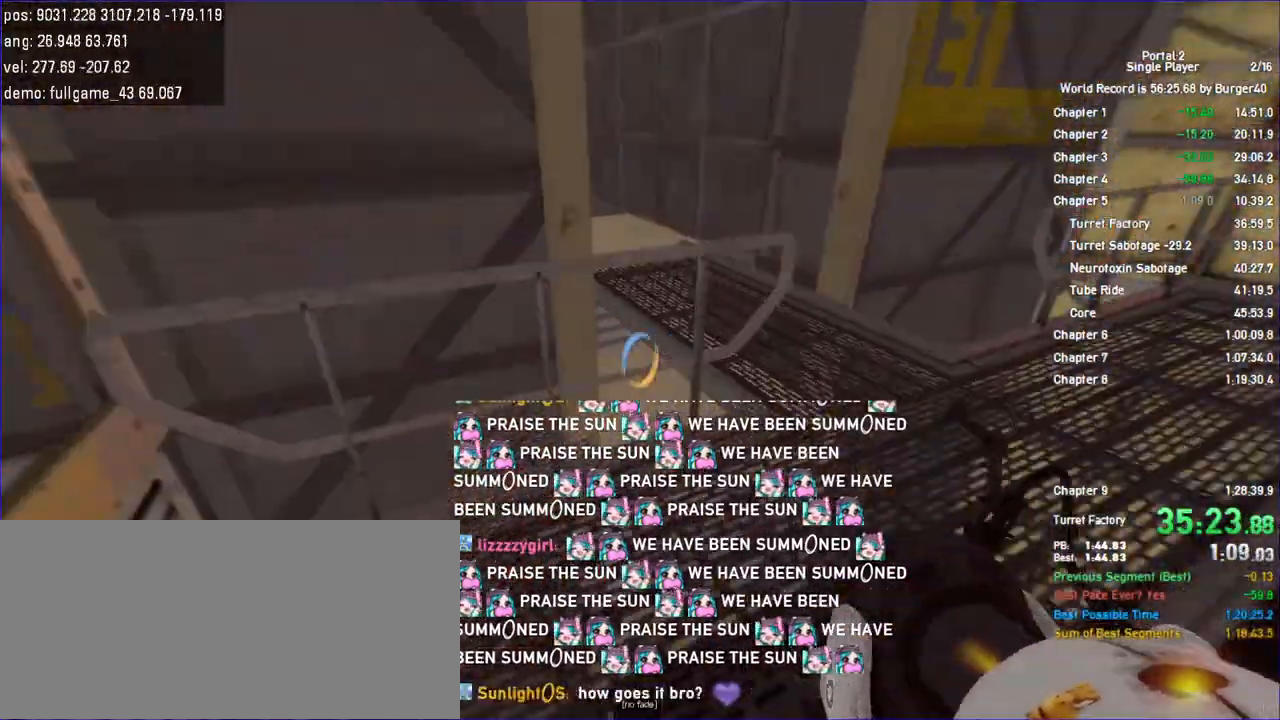
{"keys": ["a", "shift"], "mouse": [], "events": [[33, "a", "up"], [33, "jump", "down"], [267, "jump", "up"], [433, "a", "down"], [467, "d", "up"], [467, "shift", "down"]]}
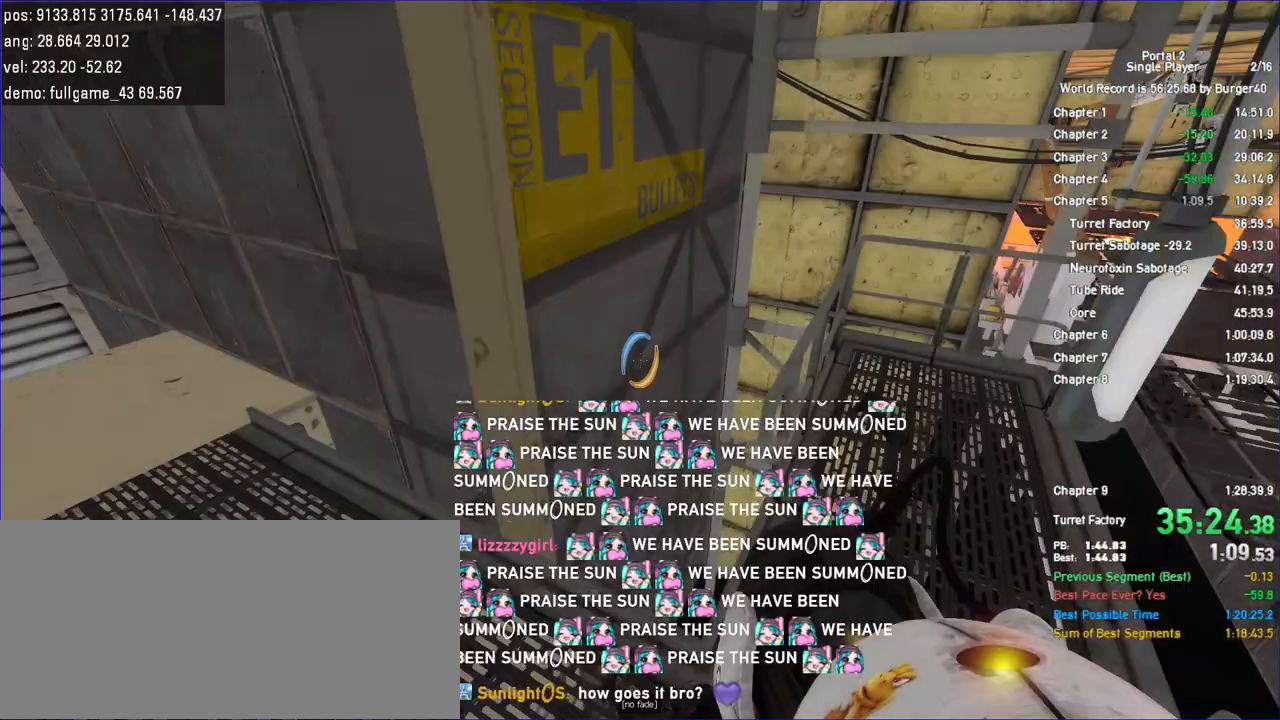
{"keys": ["a"], "mouse": [], "events": [[467, "shift", "up"]]}
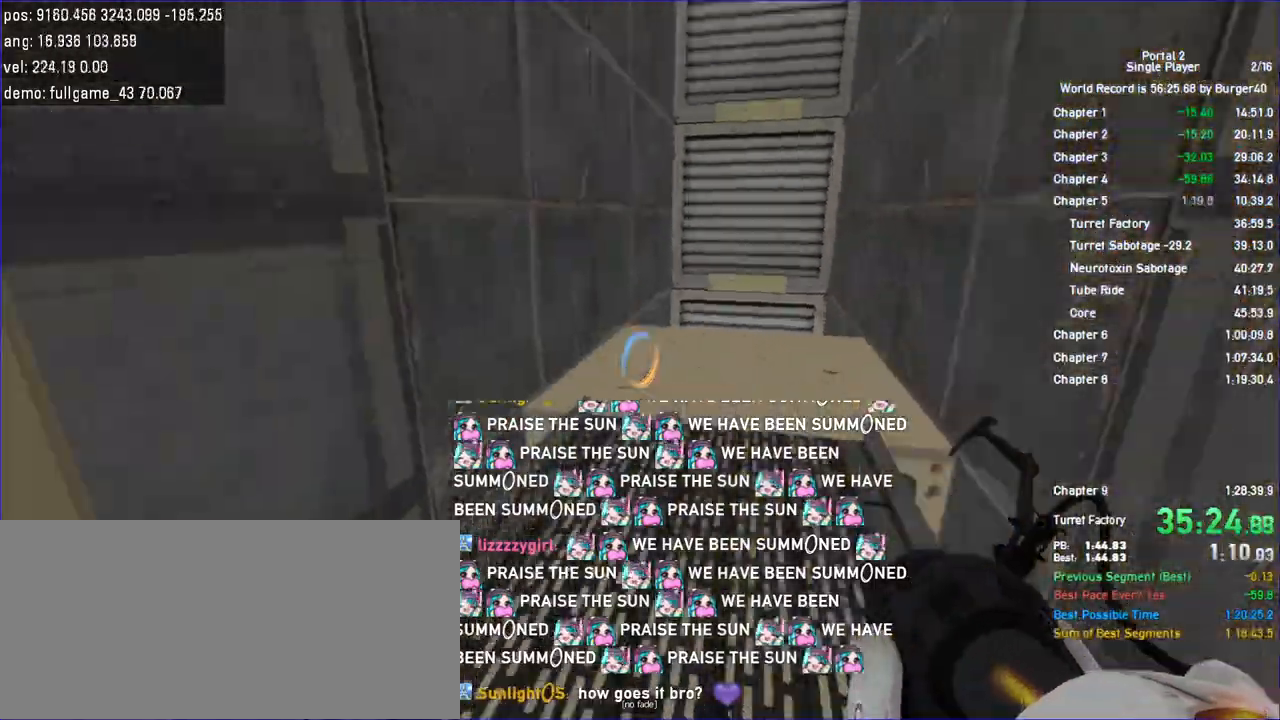
{"keys": ["jump", "w"], "mouse": [], "events": [[33, "w", "down"], [67, "d", "down"], [133, "a", "up"], [367, "jump", "down"], [433, "d", "up"], [467, "jump", "up"], [500, "jump", "down"]]}
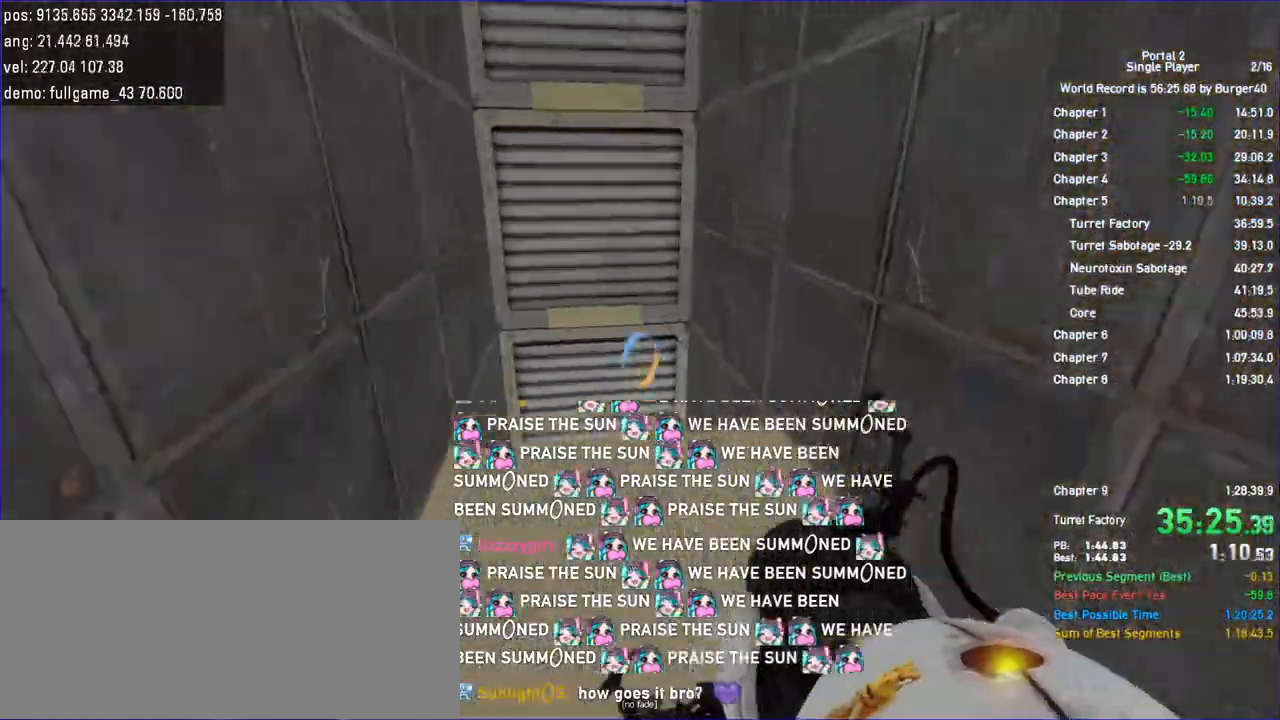
{"keys": ["a", "w"], "mouse": [], "events": [[67, "jump", "up"], [133, "a", "down"], [267, "a", "up"], [333, "d", "down"], [400, "a", "down"], [400, "d", "up"]]}
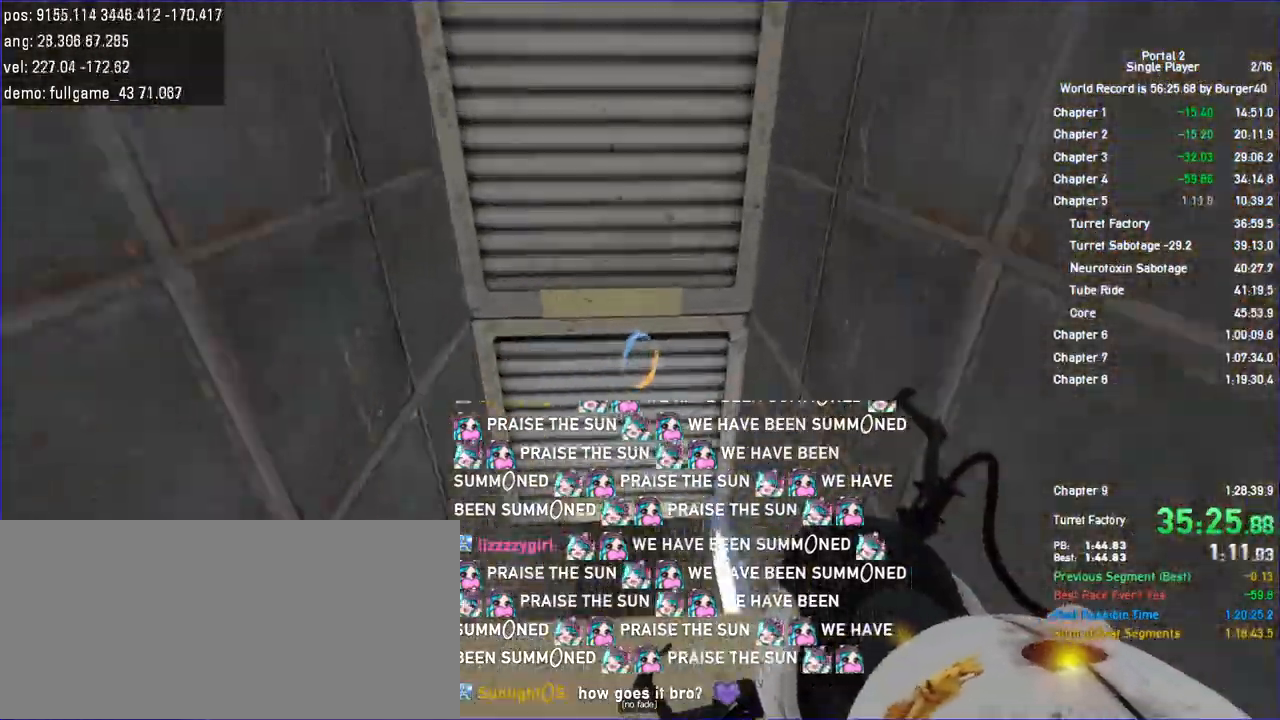
{"keys": ["d", "w"], "mouse": [], "events": [[33, "a", "up"], [67, "d", "down"], [133, "d", "up"], [167, "a", "down"], [267, "a", "up"], [267, "d", "down"], [367, "a", "down"], [367, "d", "up"], [500, "a", "up"], [500, "d", "down"]]}